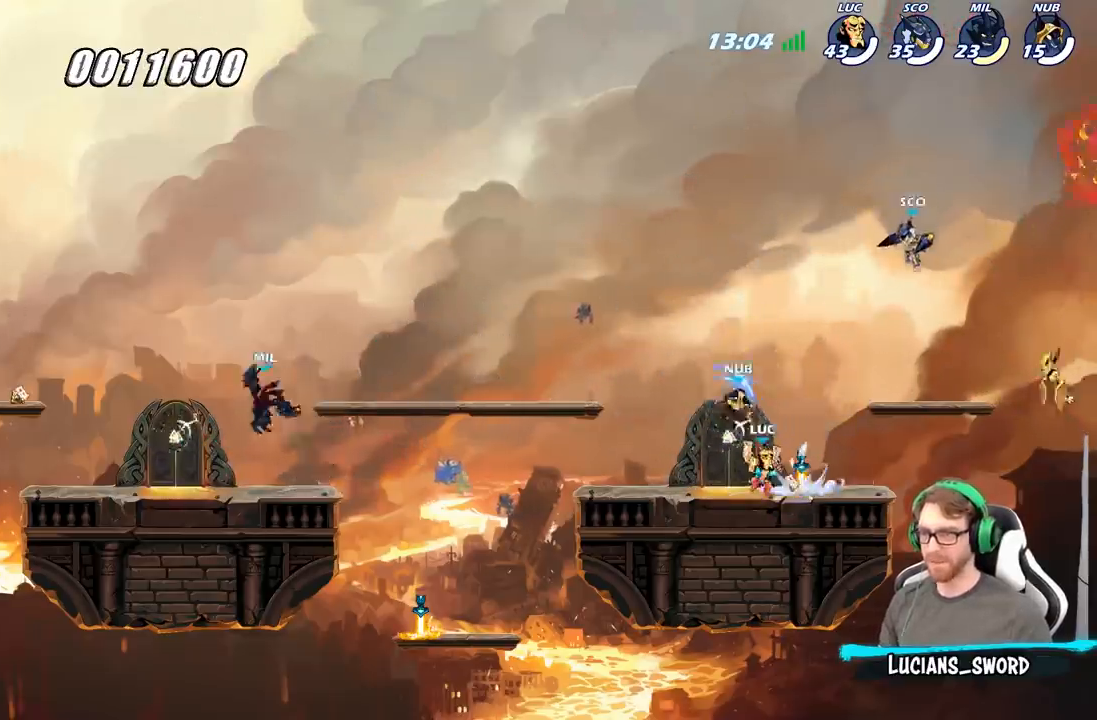
Gameplay with a controller (Xbox layout); each line is a JSON object with the inputs held at the frame after it. "events" lists button and stick changes between this image and that frame as [ms after this image, input, new state], when the widget could be followed in between.
{"buttons": ["R2"], "left_stick": "right", "right_stick": "center", "events": [[133, "R2", "down"], [233, "left_stick", "right"], [267, "R2", "up"], [400, "R2", "down"]]}
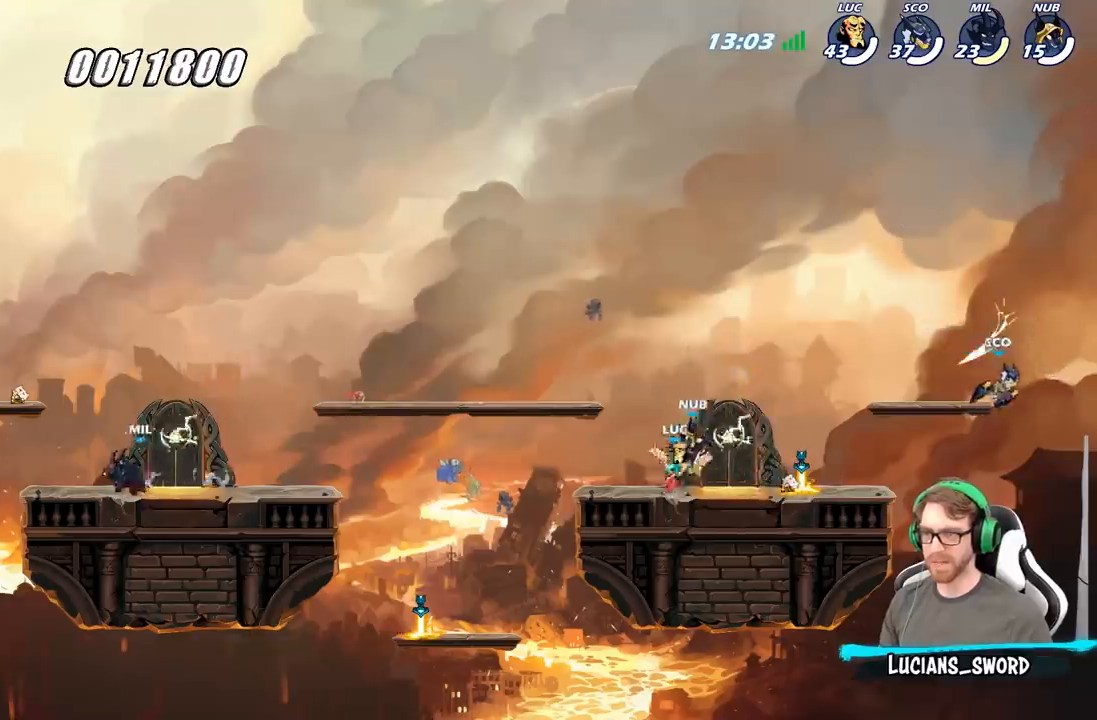
{"buttons": [], "left_stick": "left", "right_stick": "center", "events": [[50, "R2", "up"], [183, "left_stick", "left"], [267, "R2", "down"], [433, "R2", "up"]]}
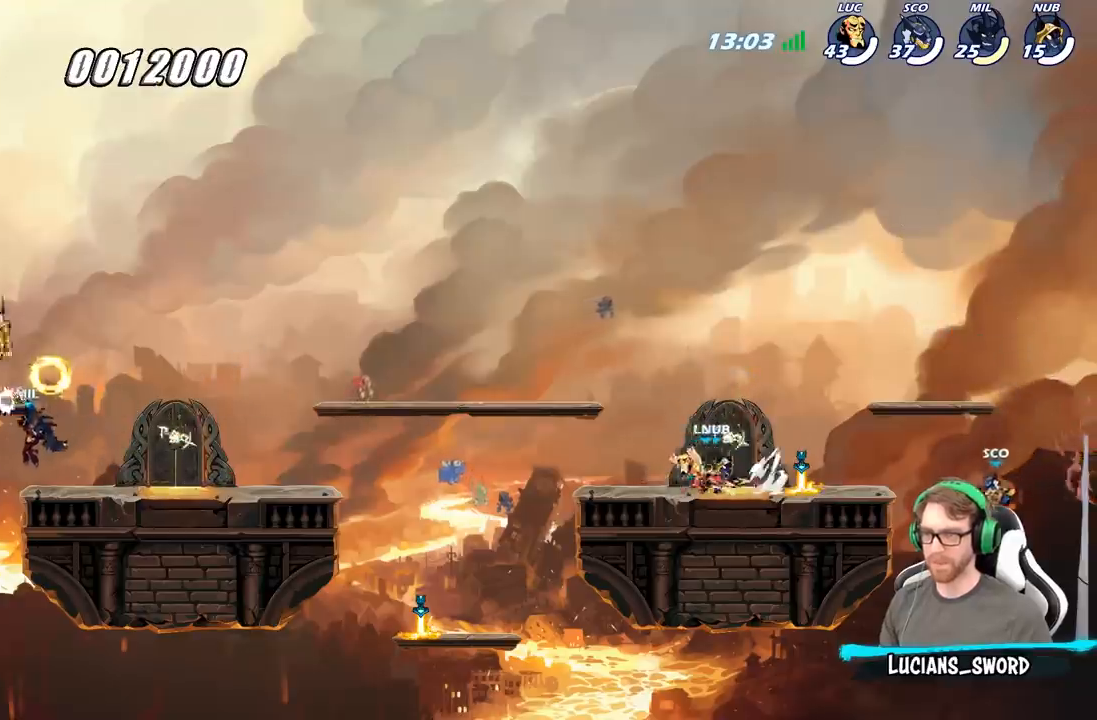
{"buttons": [], "left_stick": "left", "right_stick": "center", "events": [[83, "A", "down"], [183, "A", "up"], [267, "A", "down"], [417, "A", "up"]]}
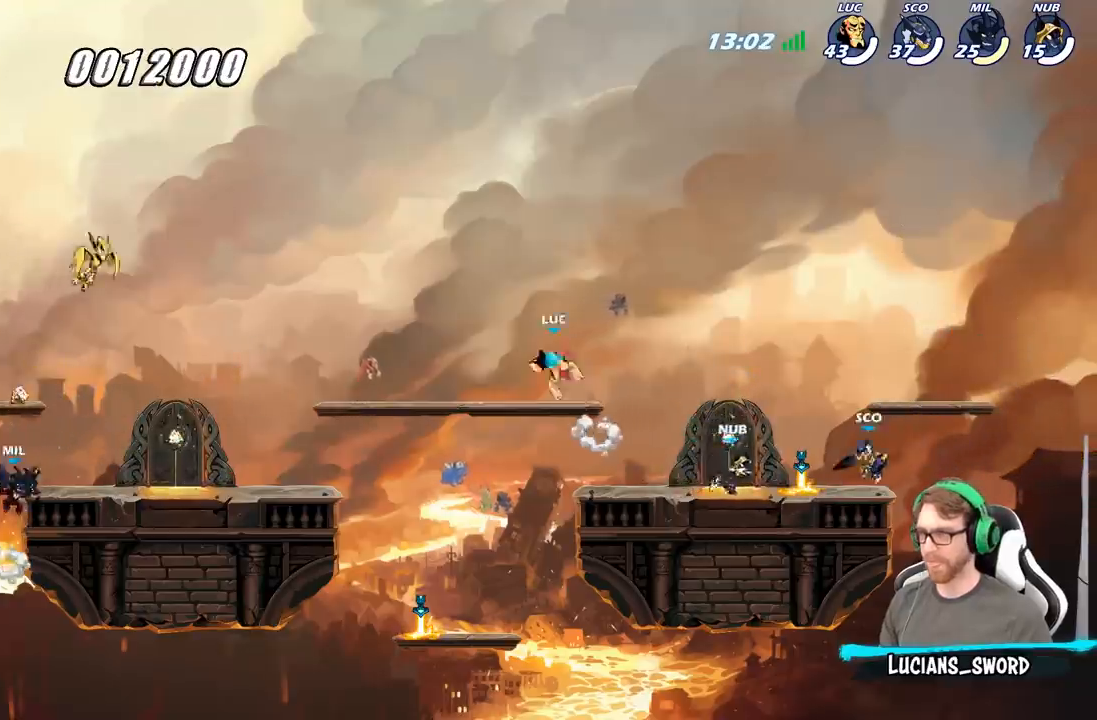
{"buttons": [], "left_stick": "left", "right_stick": "center", "events": [[67, "left_stick", "down-left"], [250, "left_stick", "left"]]}
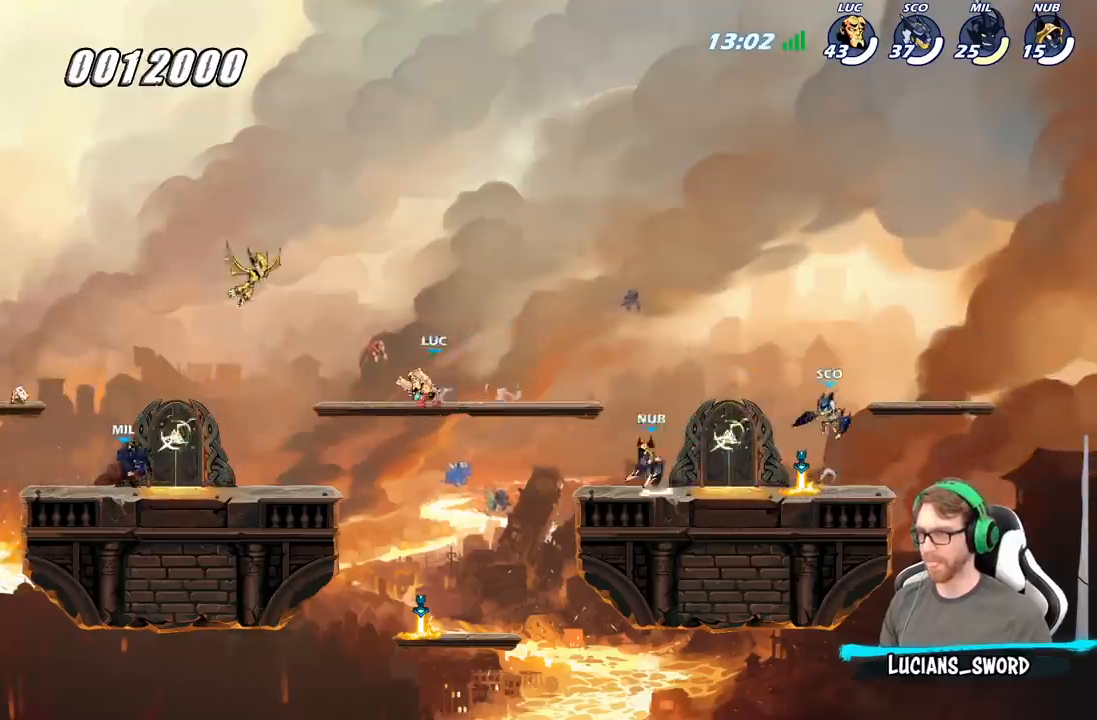
{"buttons": [], "left_stick": "center", "right_stick": "center", "events": [[117, "A", "down"], [117, "left_stick", "center"], [150, "X", "down"], [200, "A", "up"], [217, "X", "up"]]}
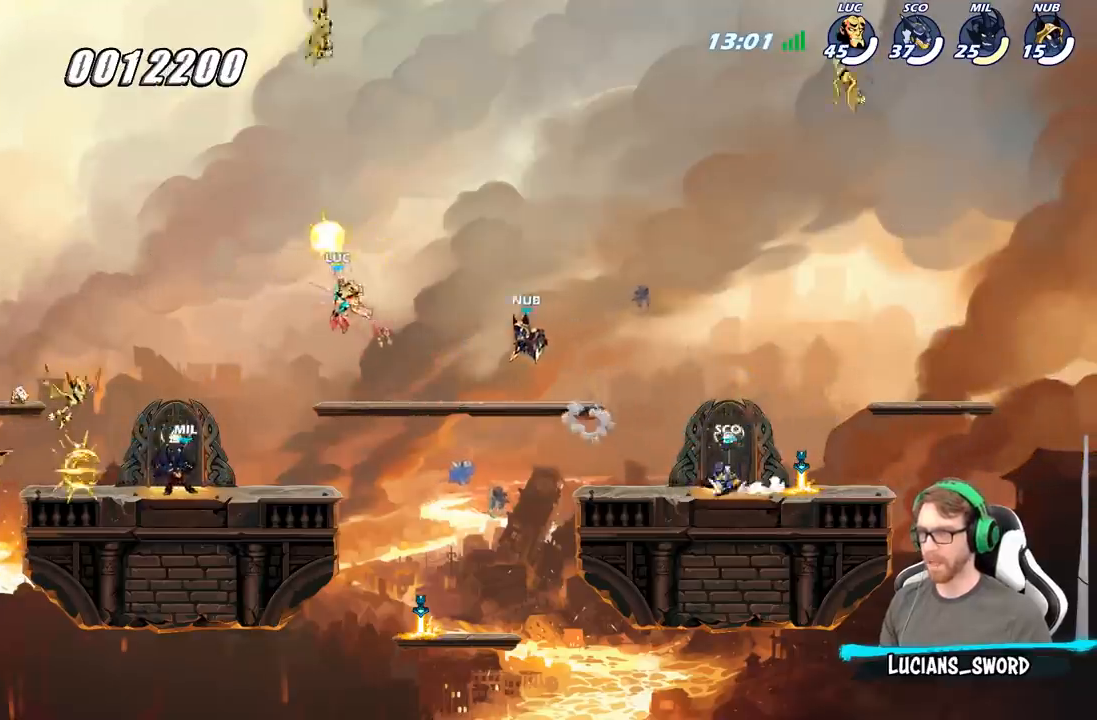
{"buttons": [], "left_stick": "right", "right_stick": "center", "events": [[167, "left_stick", "up-left"], [250, "X", "down"], [350, "X", "up"], [417, "left_stick", "center"], [500, "left_stick", "right"]]}
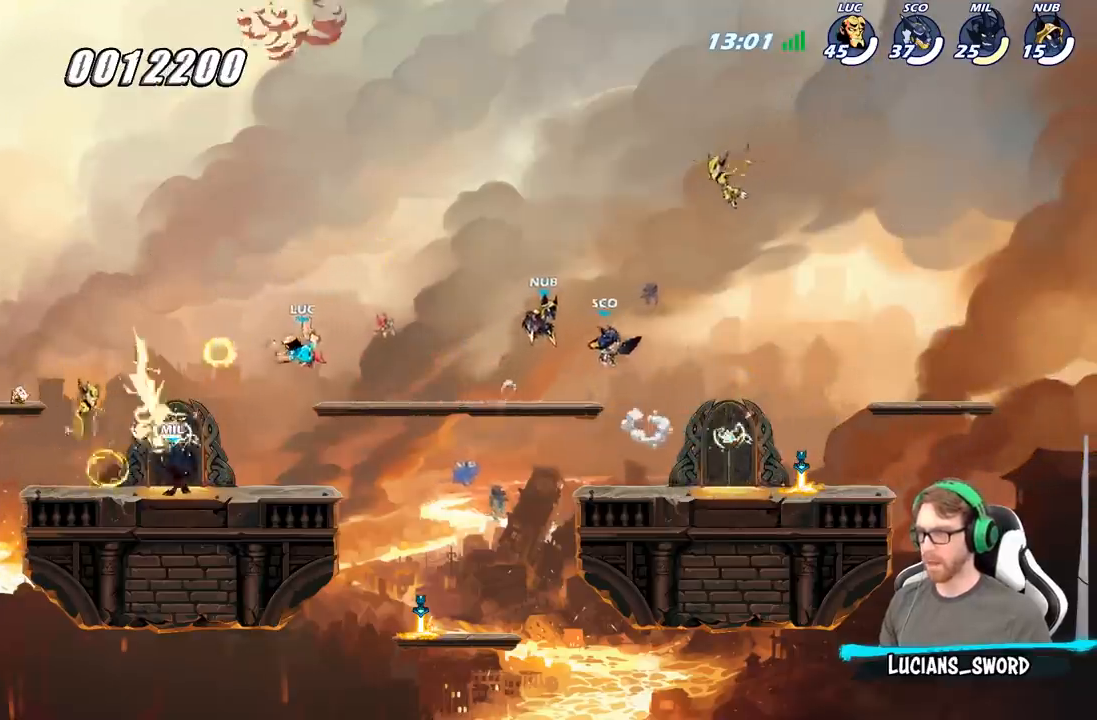
{"buttons": [], "left_stick": "right", "right_stick": "center", "events": [[83, "left_stick", "center"], [317, "left_stick", "right"]]}
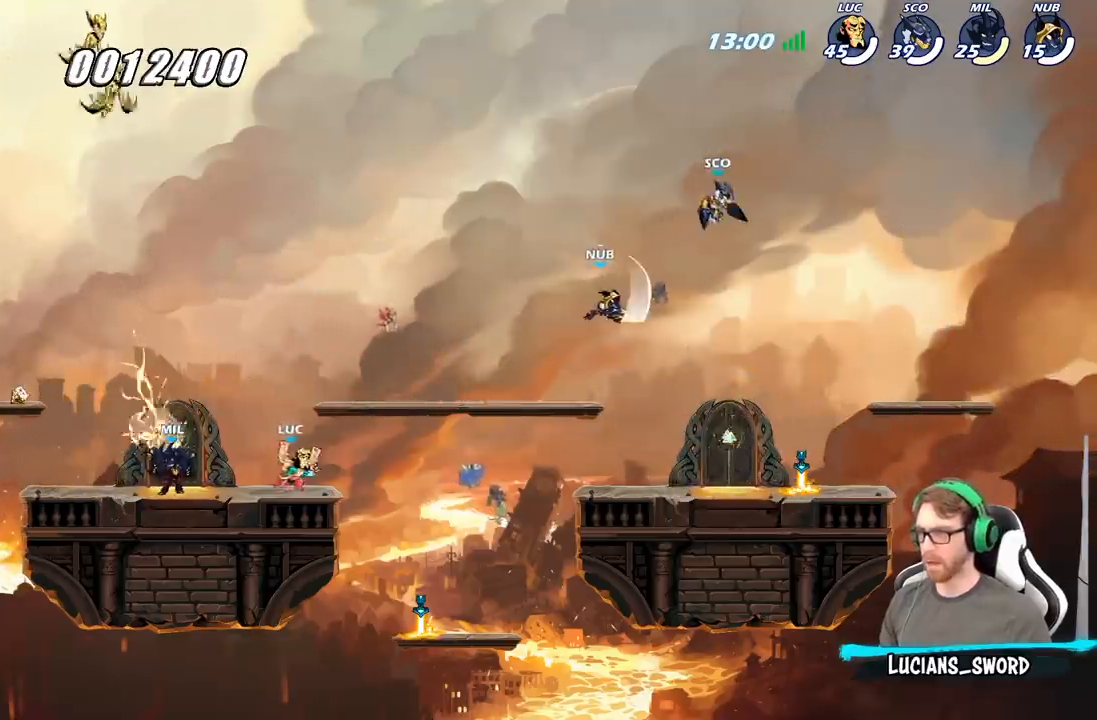
{"buttons": ["A"], "left_stick": "center", "right_stick": "center", "events": [[50, "A", "down"], [183, "A", "up"], [200, "left_stick", "center"], [367, "A", "down"]]}
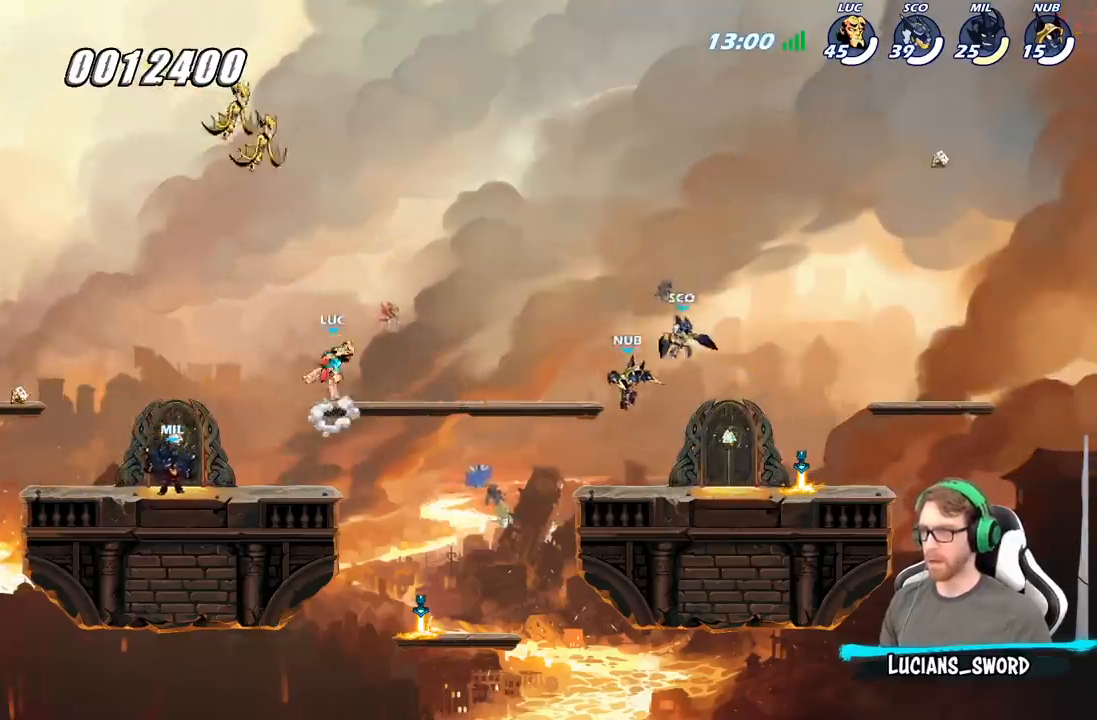
{"buttons": [], "left_stick": "right", "right_stick": "center", "events": [[33, "X", "down"], [100, "A", "up"], [167, "X", "up"], [383, "left_stick", "right"]]}
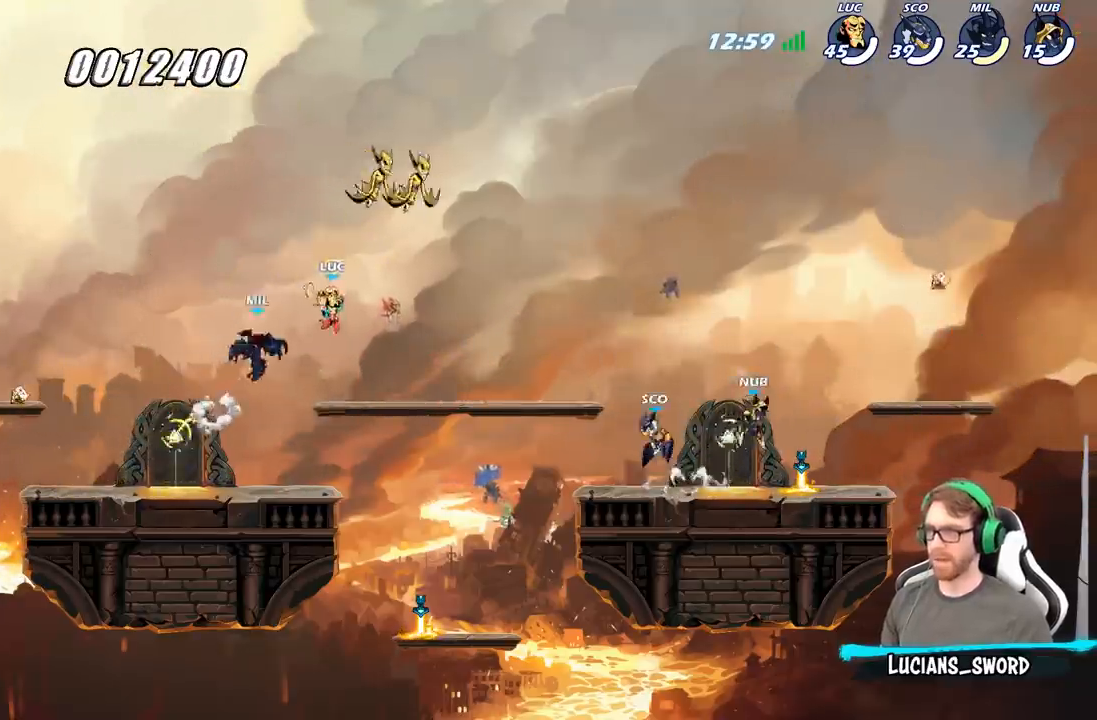
{"buttons": ["R2"], "left_stick": "right", "right_stick": "center", "events": [[350, "R2", "down"]]}
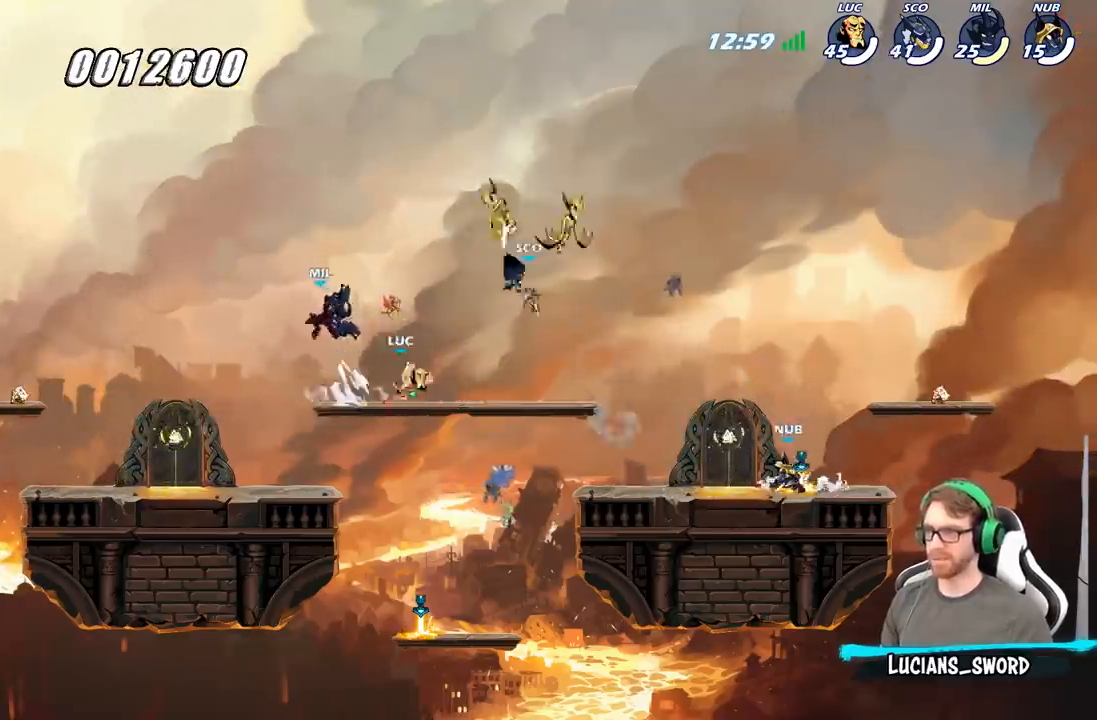
{"buttons": [], "left_stick": "center", "right_stick": "center", "events": [[50, "R2", "up"], [183, "A", "down"], [267, "X", "down"], [300, "A", "up"], [300, "left_stick", "center"], [333, "X", "up"]]}
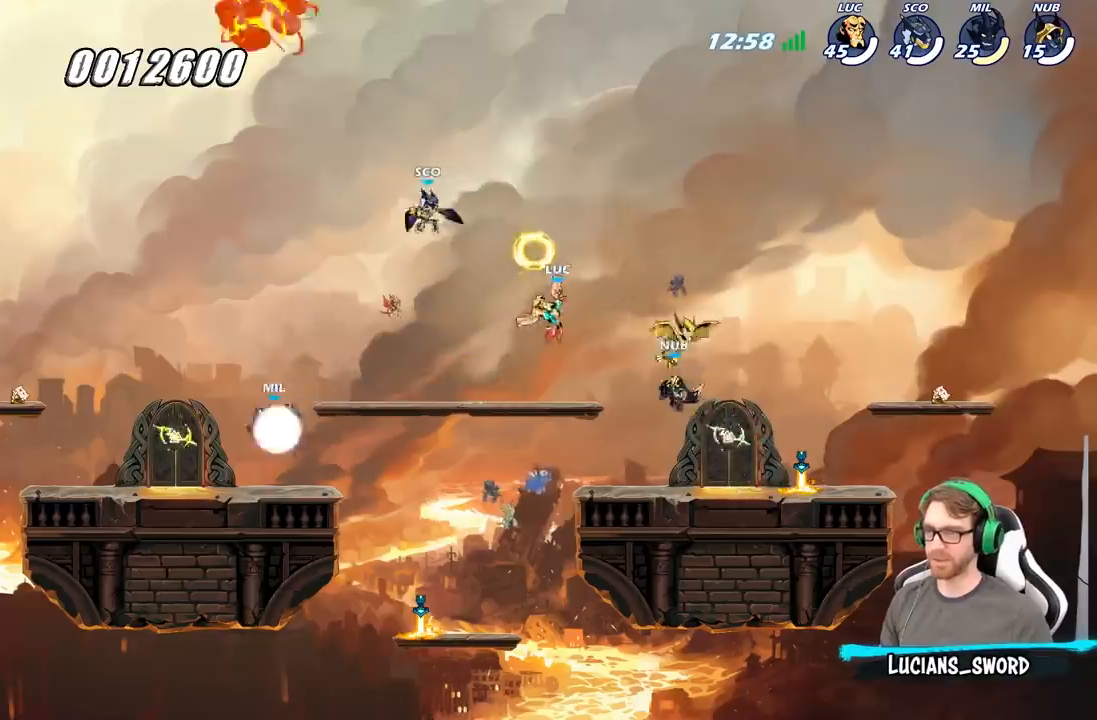
{"buttons": [], "left_stick": "left", "right_stick": "center", "events": [[400, "left_stick", "left"]]}
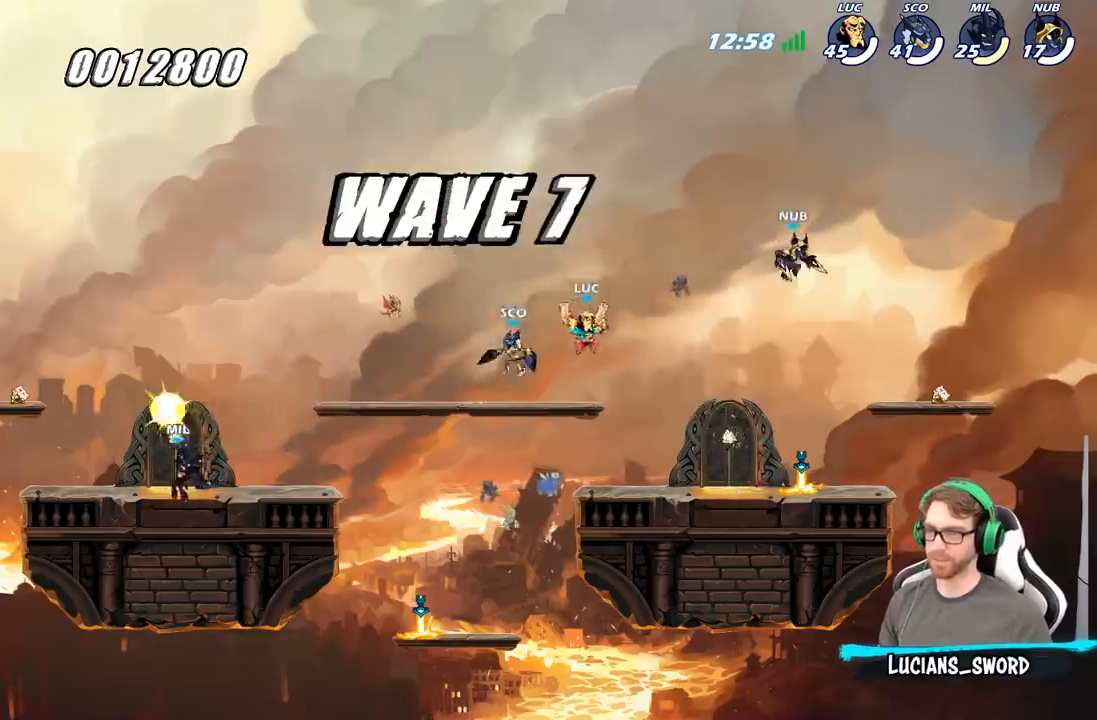
{"buttons": [], "left_stick": "right", "right_stick": "center", "events": [[267, "R2", "down"], [283, "left_stick", "up-left"], [400, "R2", "up"], [417, "left_stick", "right"]]}
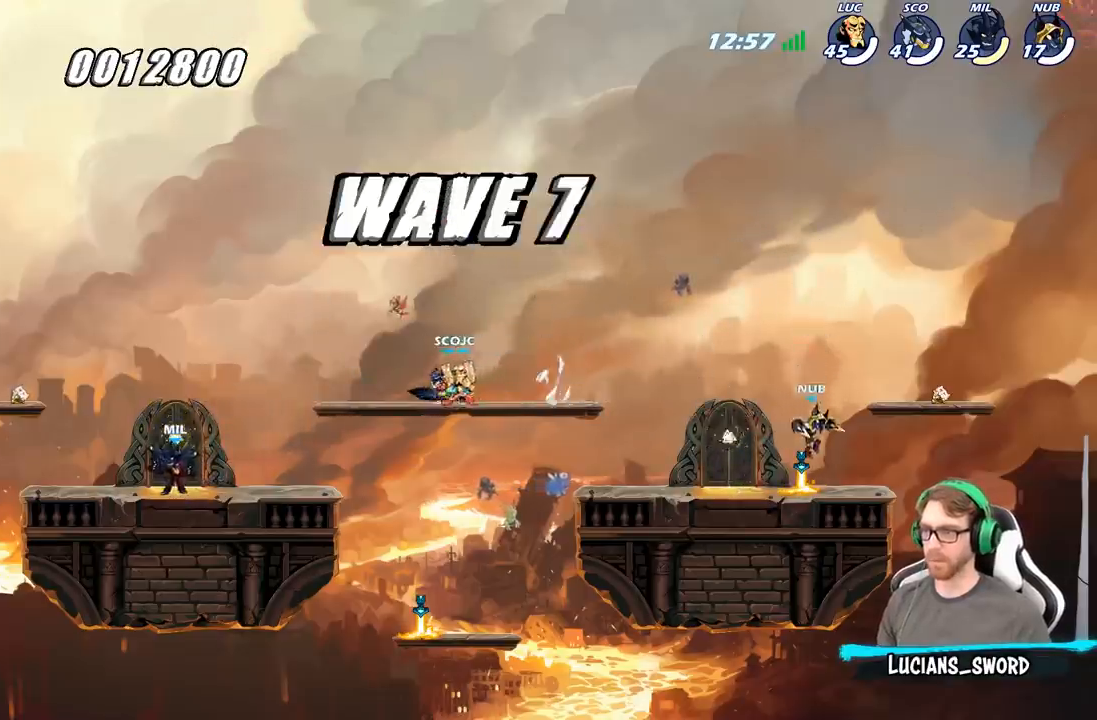
{"buttons": [], "left_stick": "left", "right_stick": "center", "events": [[17, "R2", "down"], [133, "R2", "up"], [217, "left_stick", "left"], [233, "R2", "down"], [333, "R2", "up"]]}
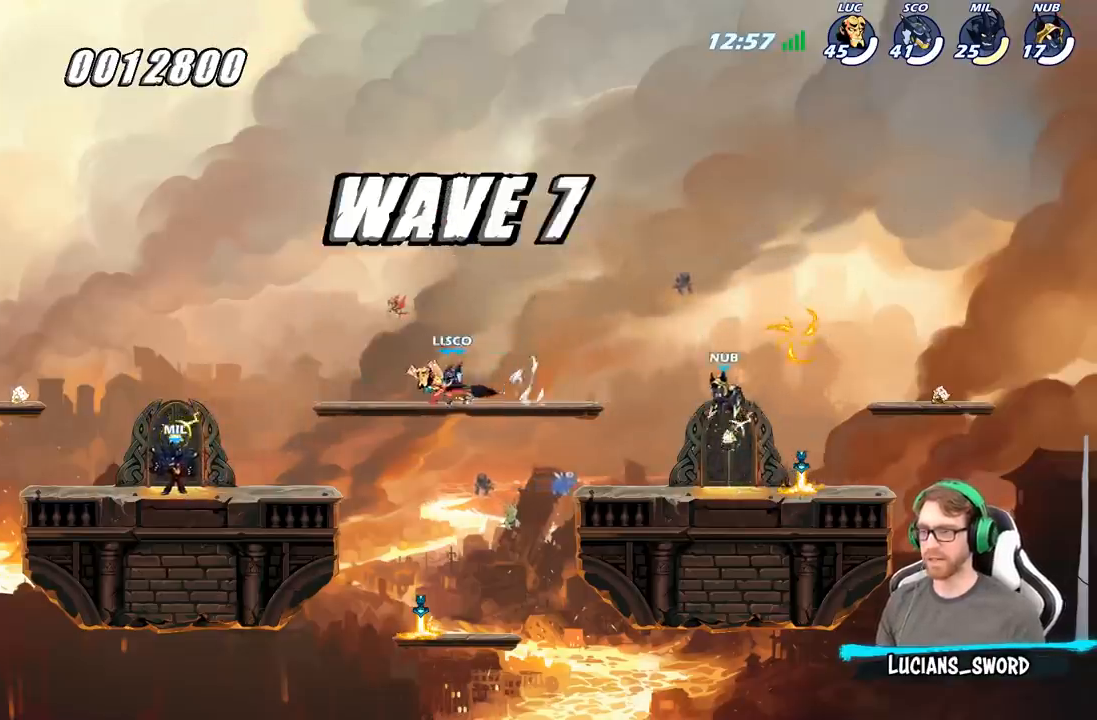
{"buttons": [], "left_stick": "right", "right_stick": "center", "events": [[67, "left_stick", "center"], [350, "left_stick", "right"]]}
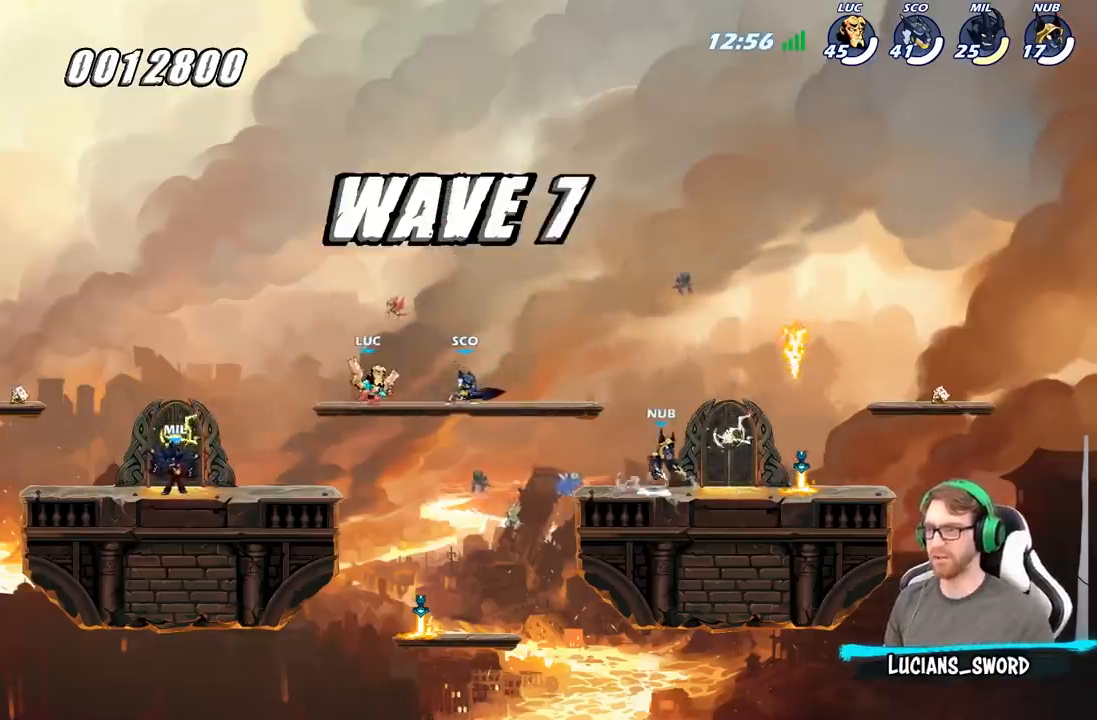
{"buttons": [], "left_stick": "up-left", "right_stick": "center", "events": [[267, "R2", "down"], [333, "left_stick", "up-left"], [367, "R2", "up"]]}
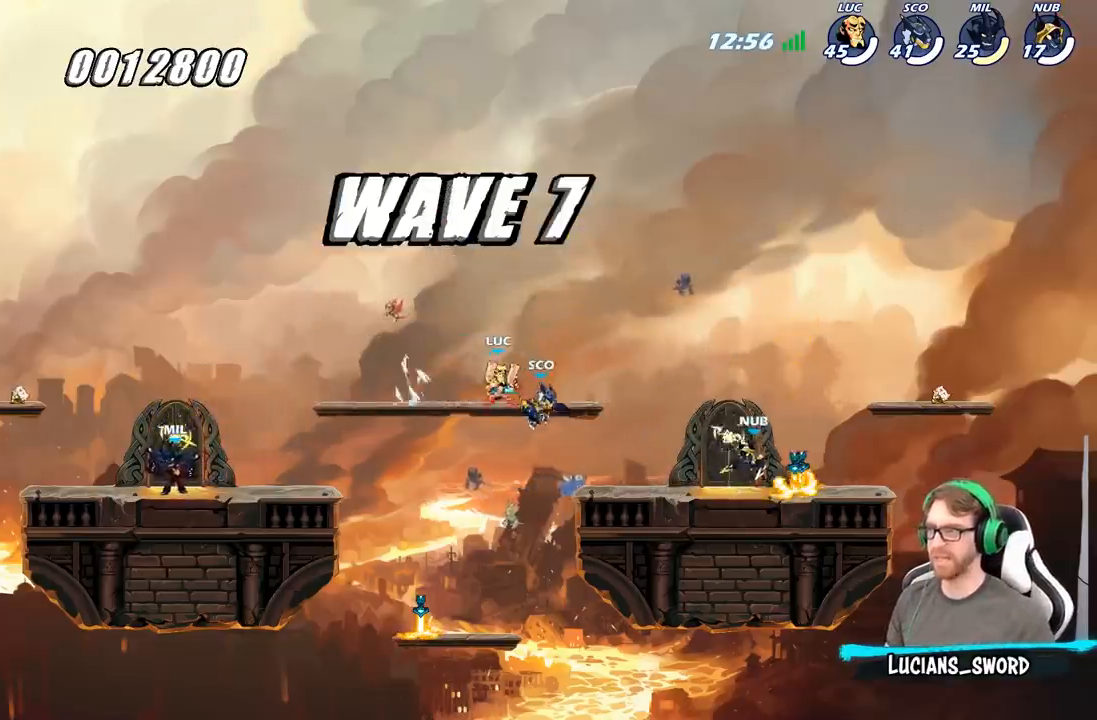
{"buttons": ["R2"], "left_stick": "up-left", "right_stick": "center", "events": [[33, "R2", "down"], [133, "R2", "up"], [217, "left_stick", "right"], [250, "R2", "down"], [350, "R2", "up"], [433, "left_stick", "up-left"], [467, "R2", "down"]]}
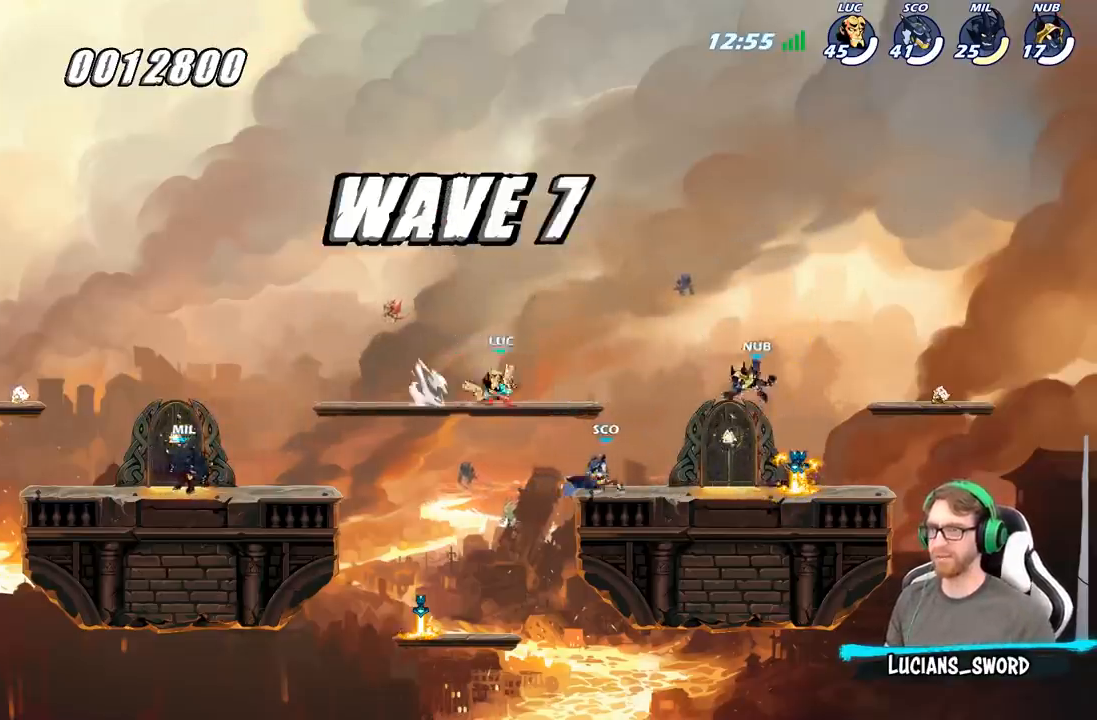
{"buttons": ["R2"], "left_stick": "up-left", "right_stick": "center", "events": [[83, "R2", "up"], [183, "left_stick", "right"], [200, "R2", "down"], [300, "R2", "up"], [400, "R2", "down"], [417, "left_stick", "up-left"]]}
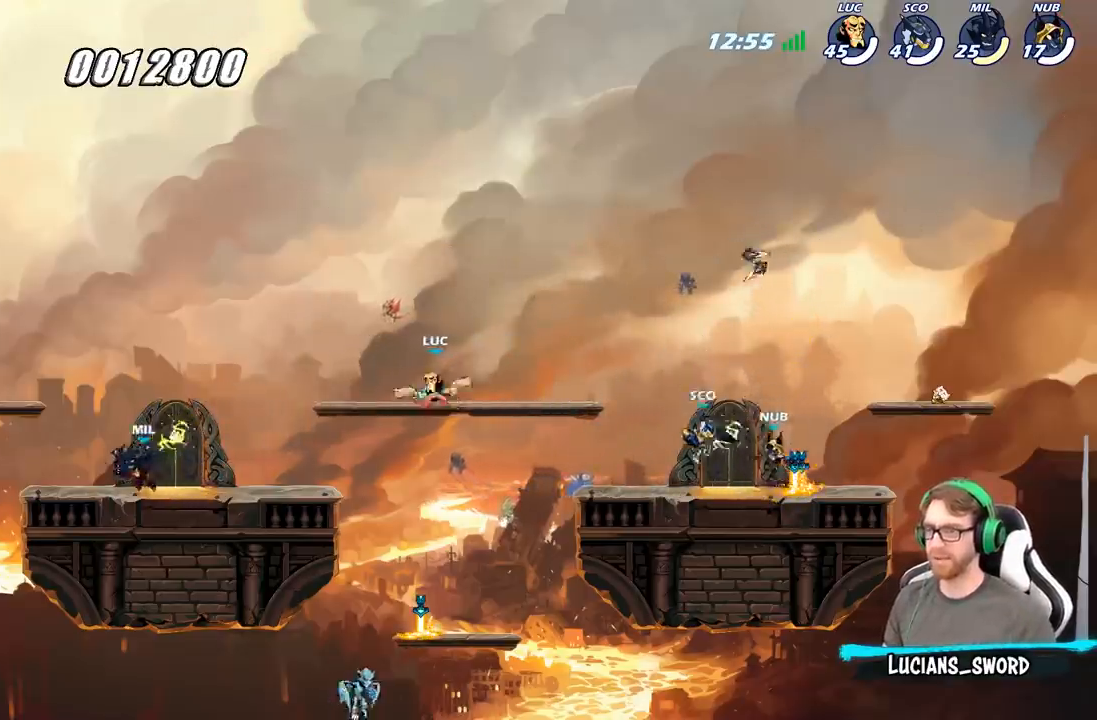
{"buttons": [], "left_stick": "down", "right_stick": "center", "events": [[17, "R2", "up"], [200, "left_stick", "down"]]}
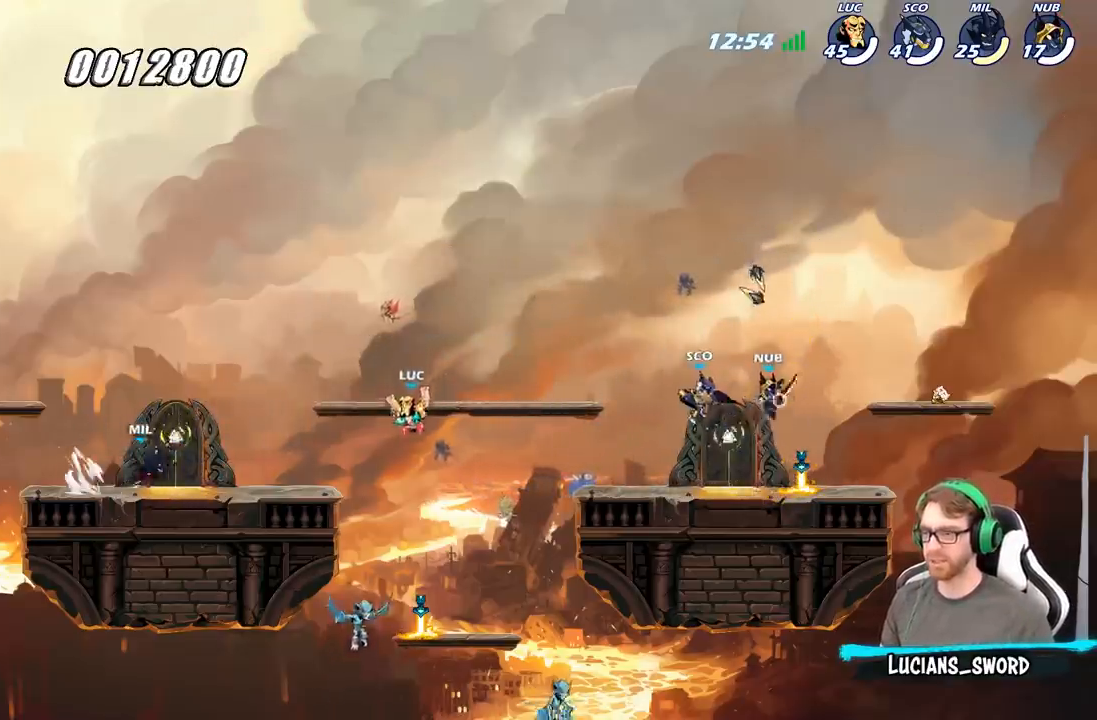
{"buttons": [], "left_stick": "center", "right_stick": "center", "events": [[33, "left_stick", "down-left"], [100, "X", "down"], [233, "X", "up"], [267, "left_stick", "center"]]}
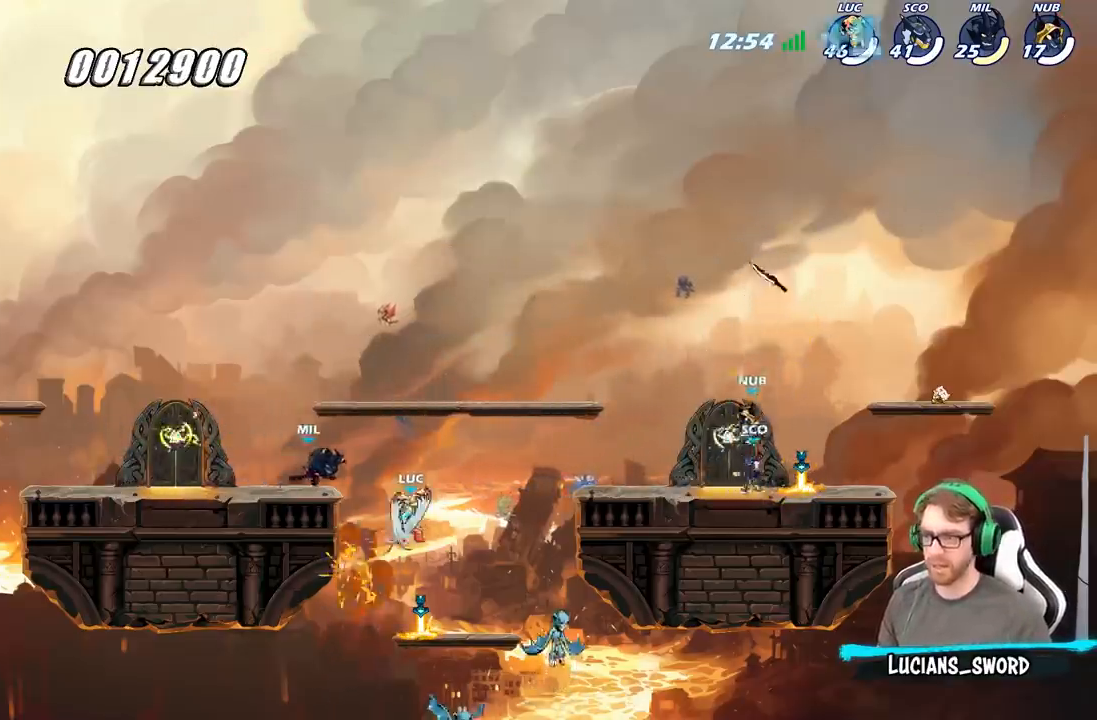
{"buttons": [], "left_stick": "right", "right_stick": "center", "events": [[50, "left_stick", "right"]]}
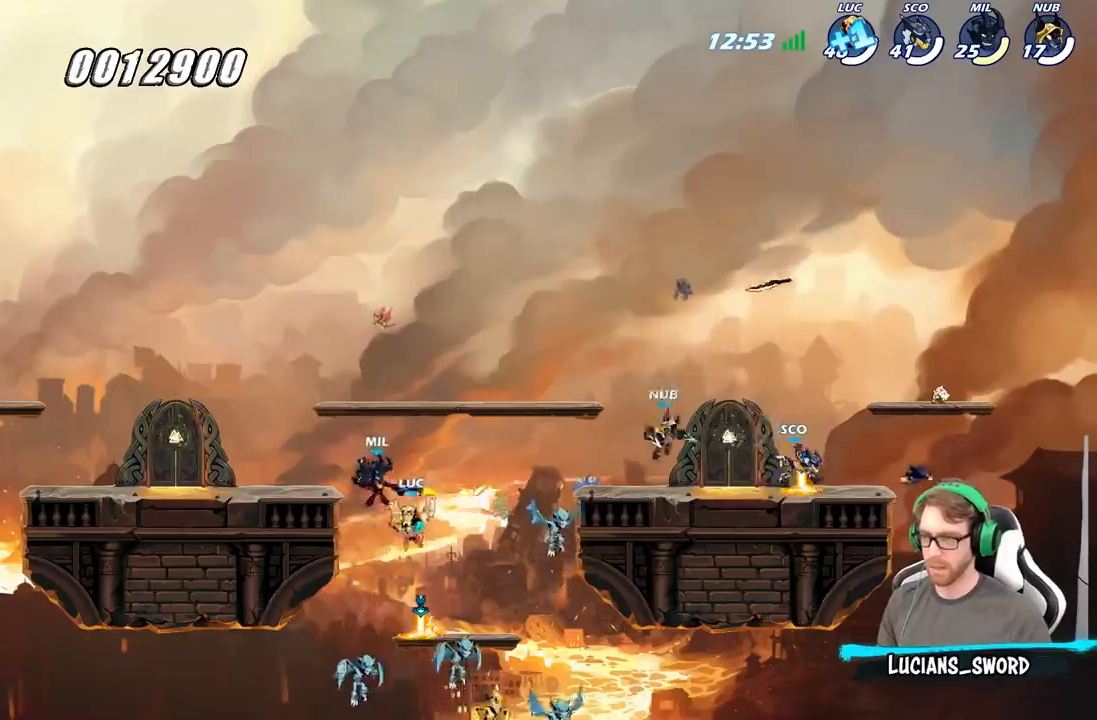
{"buttons": [], "left_stick": "right", "right_stick": "center", "events": [[33, "X", "down"], [100, "X", "up"], [117, "left_stick", "up-left"], [383, "left_stick", "right"]]}
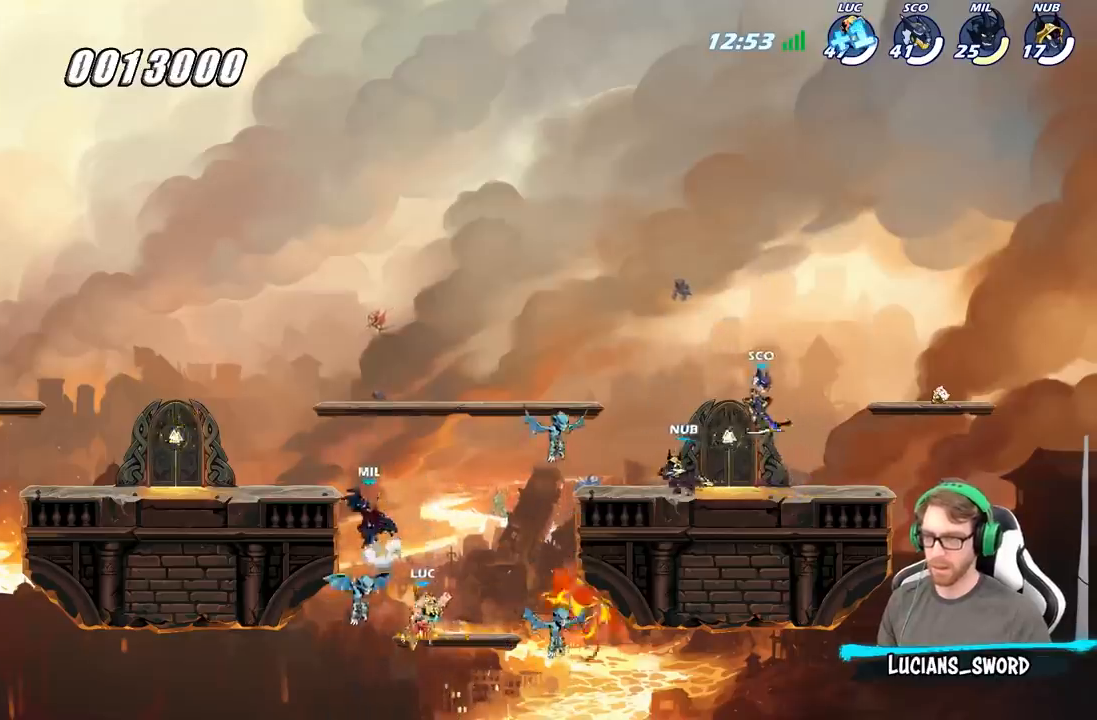
{"buttons": [], "left_stick": "center", "right_stick": "center", "events": [[133, "X", "down"], [133, "left_stick", "down"], [217, "X", "up"], [283, "left_stick", "center"]]}
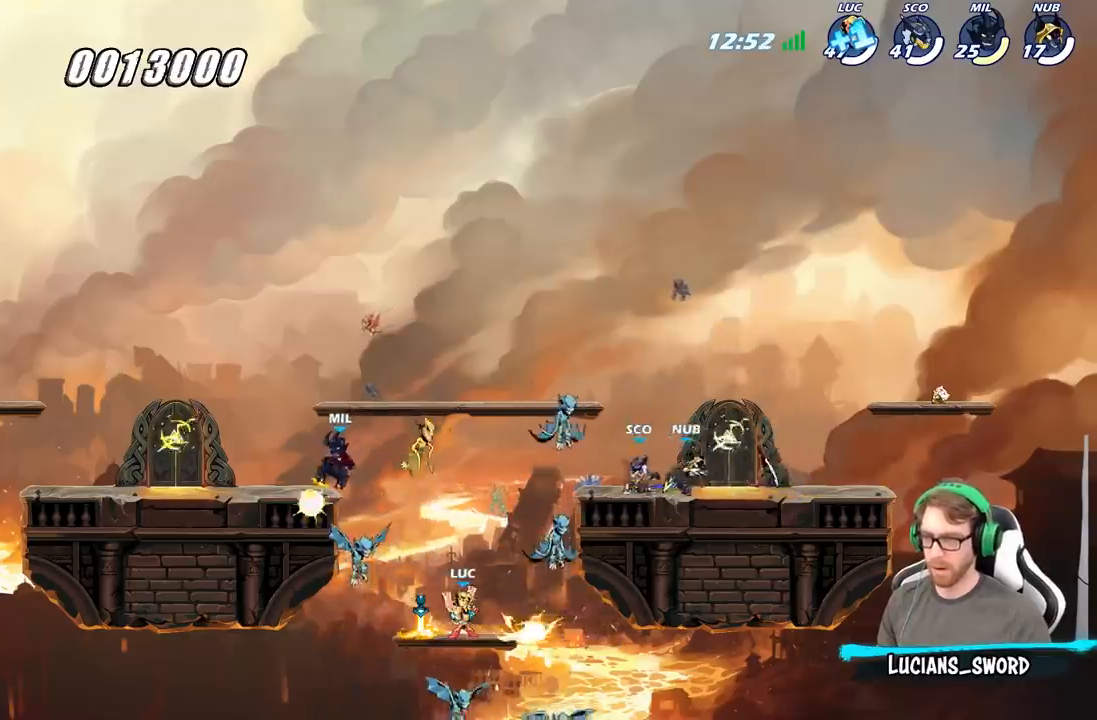
{"buttons": ["X"], "left_stick": "down-left", "right_stick": "down-left", "events": [[367, "left_stick", "down-left"], [400, "A", "down"], [467, "X", "down"], [483, "A", "up"], [483, "right_stick", "down-left"]]}
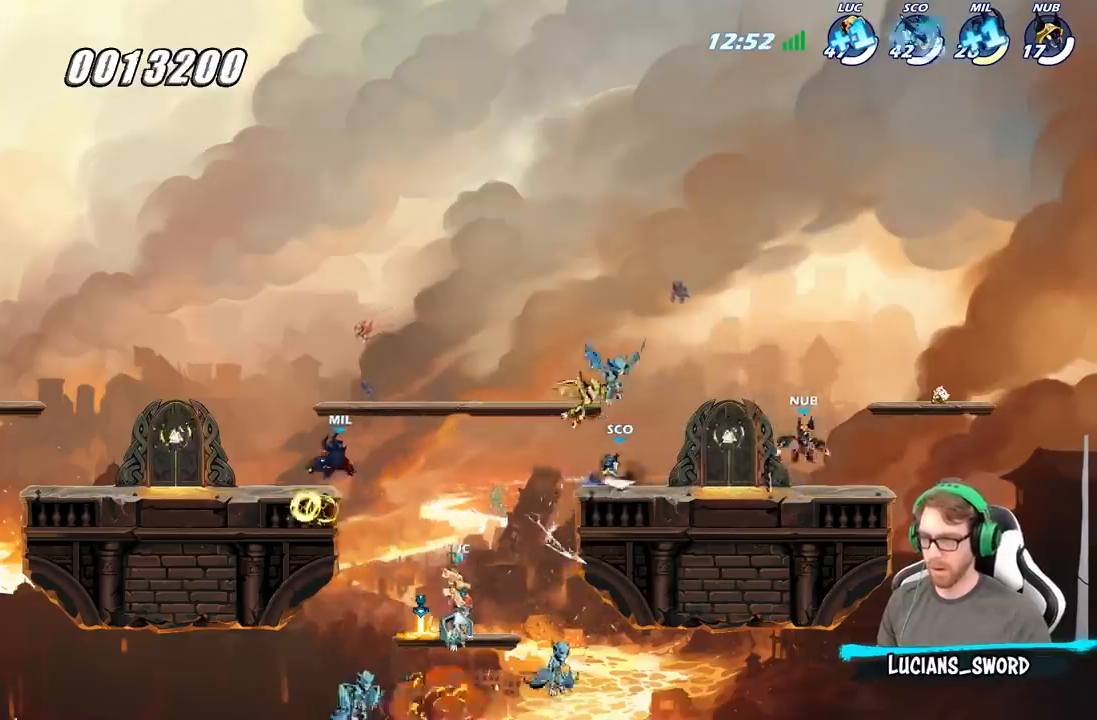
{"buttons": [], "left_stick": "center", "right_stick": "center", "events": [[33, "X", "up"], [33, "right_stick", "center"], [300, "left_stick", "down-right"], [367, "left_stick", "center"]]}
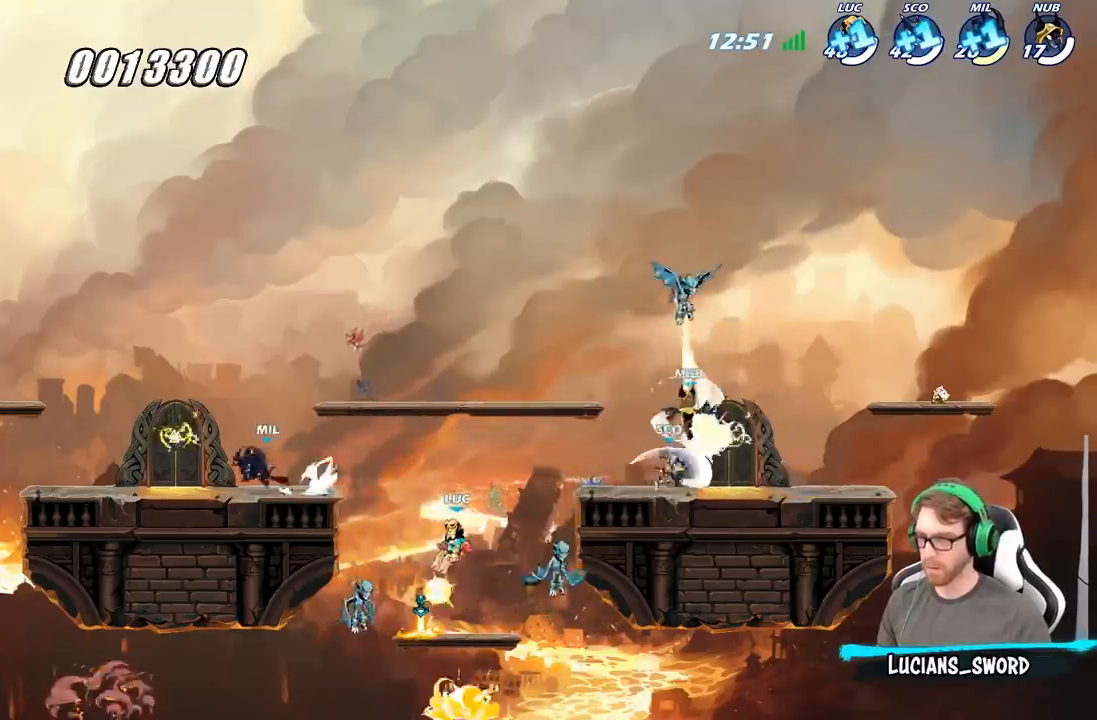
{"buttons": [], "left_stick": "left", "right_stick": "center", "events": [[100, "left_stick", "left"], [400, "A", "down"], [433, "X", "down"], [467, "A", "up"], [500, "X", "up"]]}
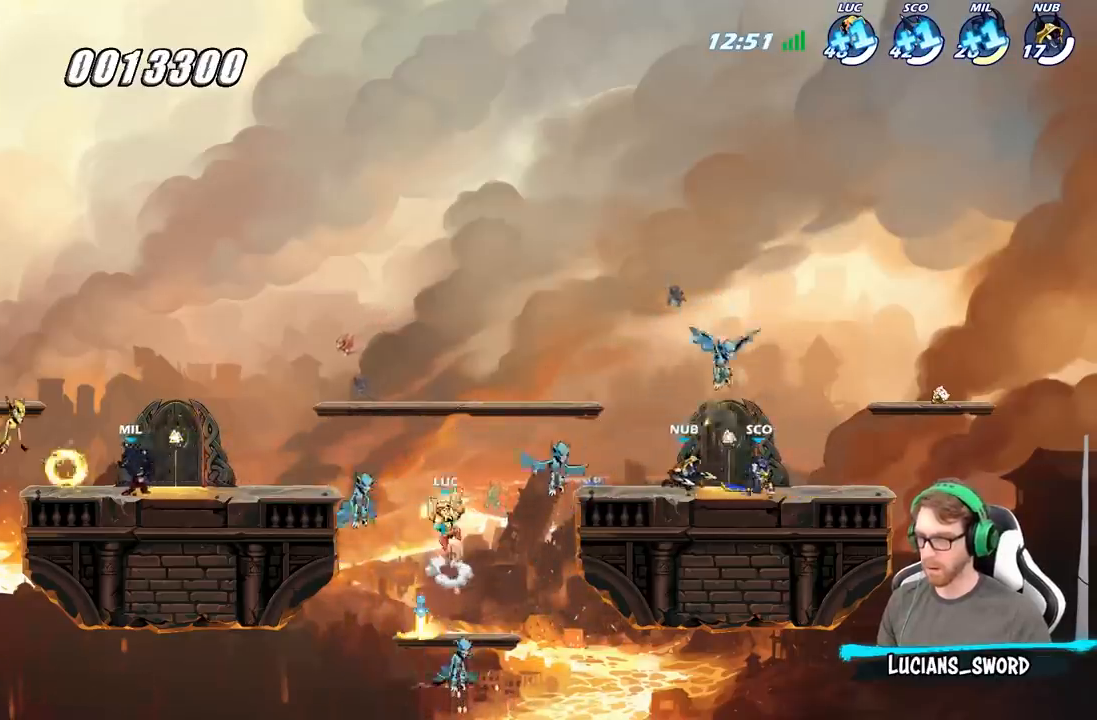
{"buttons": [], "left_stick": "right", "right_stick": "center", "events": [[33, "left_stick", "right"]]}
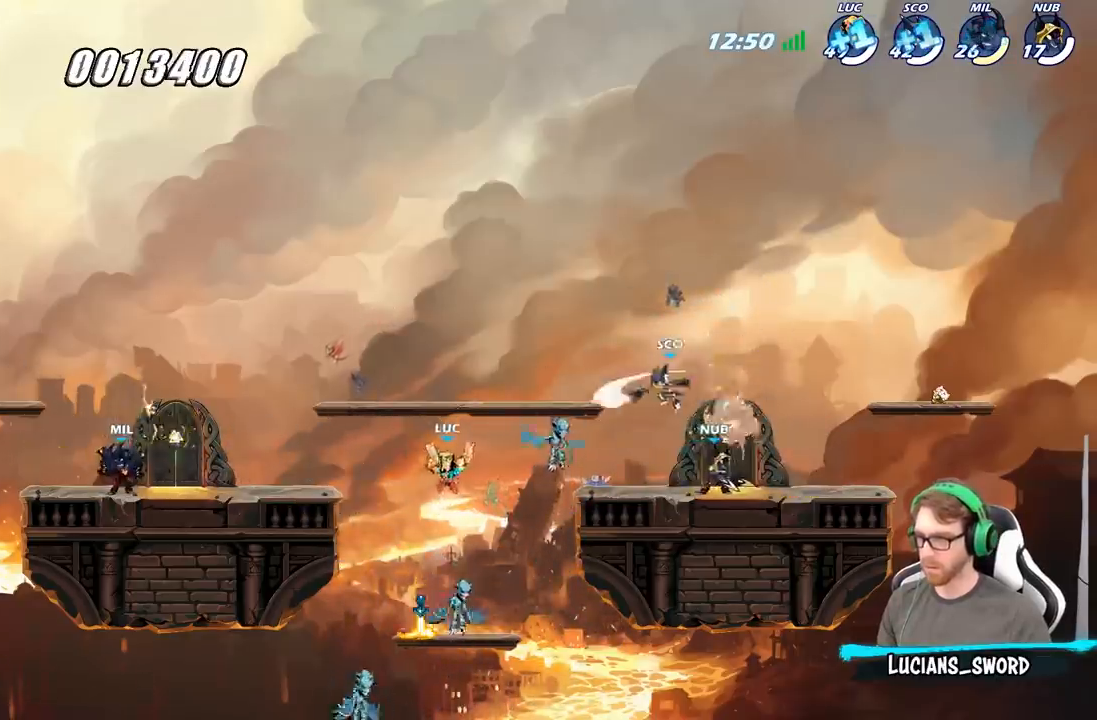
{"buttons": [], "left_stick": "down", "right_stick": "center", "events": [[17, "left_stick", "center"], [150, "R2", "down"], [183, "left_stick", "down"], [233, "B", "down"], [283, "R2", "up"], [367, "B", "up"]]}
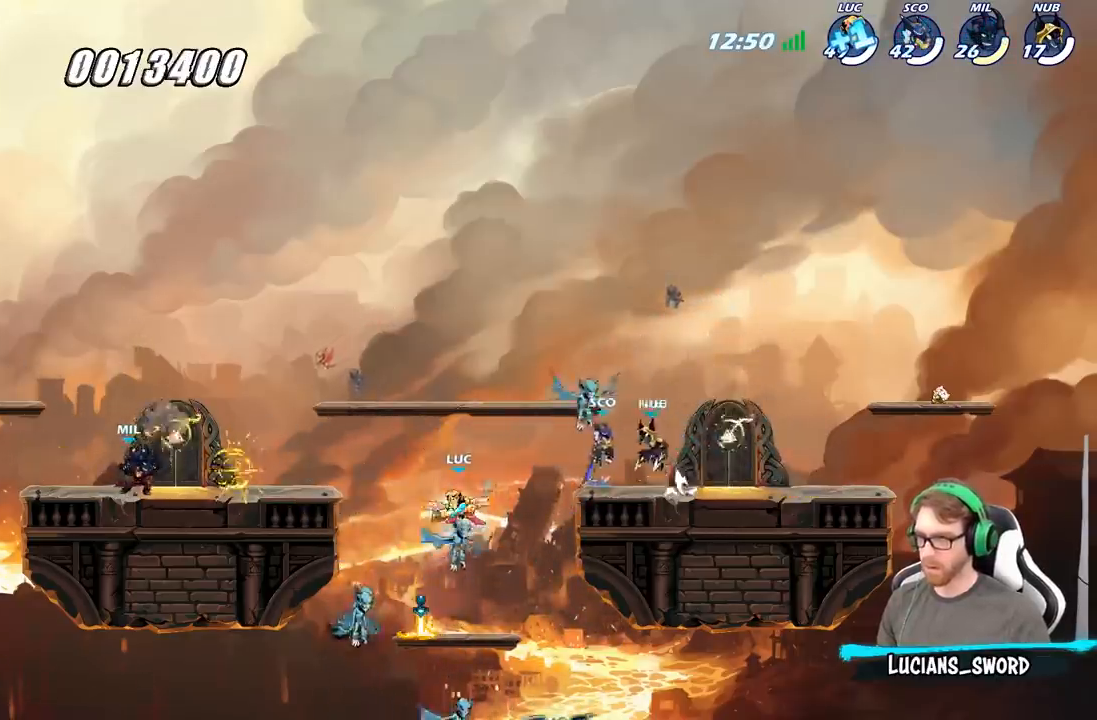
{"buttons": [], "left_stick": "center", "right_stick": "center", "events": [[250, "left_stick", "center"]]}
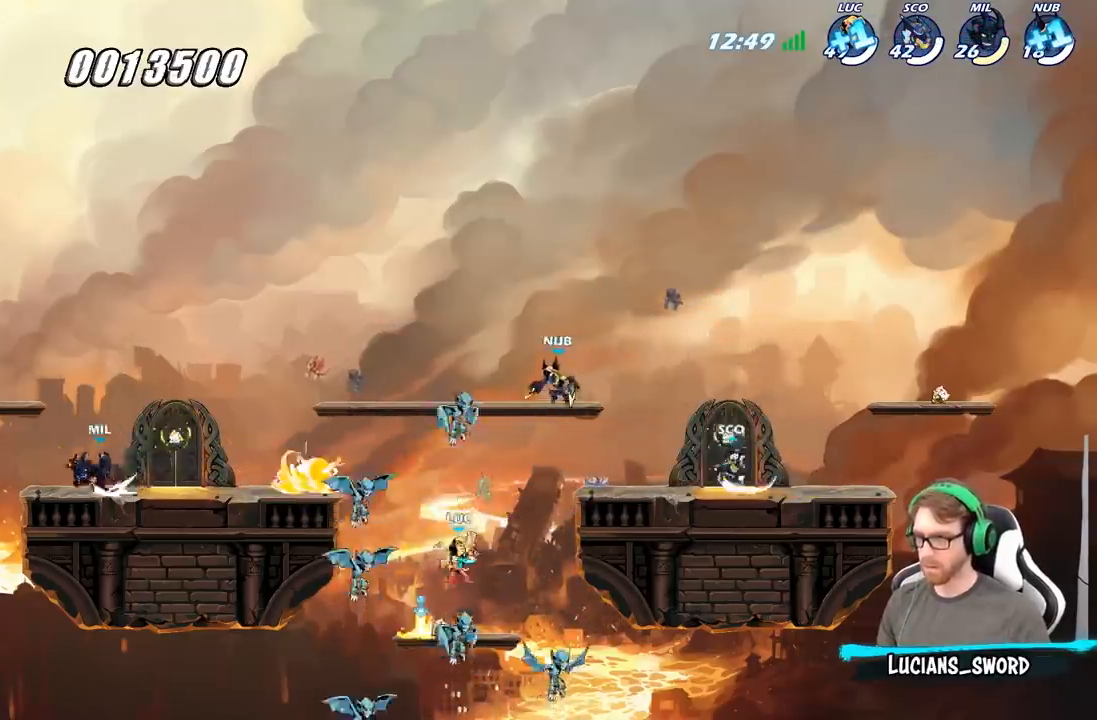
{"buttons": [], "left_stick": "center", "right_stick": "center", "events": [[83, "X", "down"], [167, "X", "up"], [267, "X", "down"], [383, "X", "up"]]}